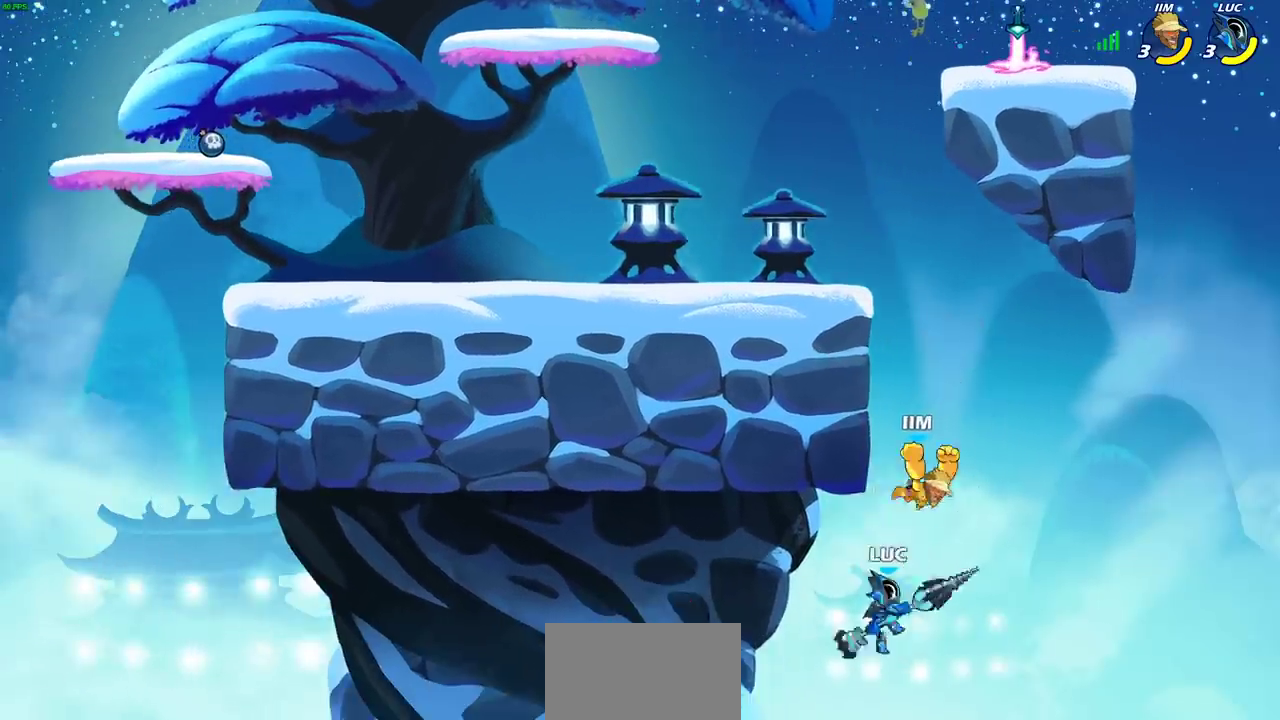
Gameplay with a controller (PlayStation layout); each line is a JSON object with the inputs held at the frame after it (dt_ms = milliseconds from this image to that frame). "events" lists button and stick changes between this image and that frame as [ms after this image, input, new state], when the widget could be followed in between. Not read: L1.
{"dt_ms": 400, "buttons": [], "left_stick": "center", "right_stick": "center", "events": [[133, "left_stick", "up"], [217, "left_stick", "up-right"], [250, "CIRCLE", "down"], [300, "left_stick", "center"], [383, "CIRCLE", "up"]]}
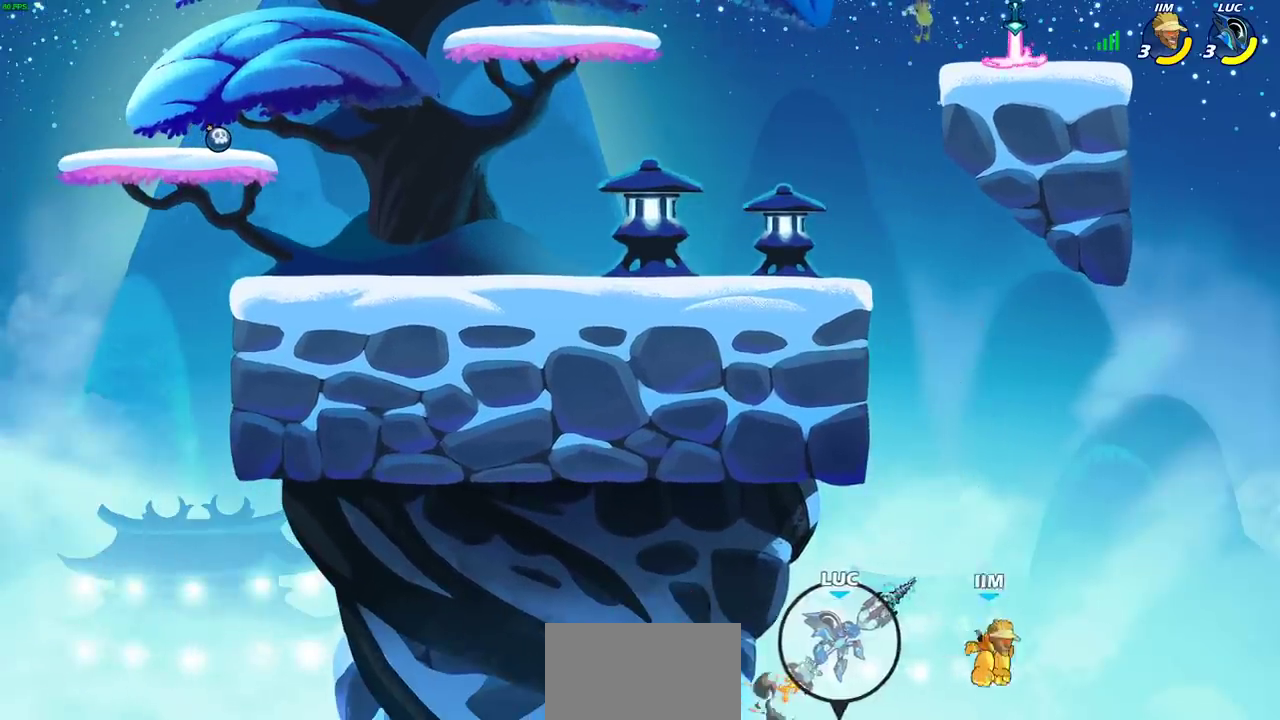
{"dt_ms": 700, "buttons": [], "left_stick": "up-right", "right_stick": "center", "events": [[33, "CIRCLE", "down"], [267, "CIRCLE", "up"], [367, "left_stick", "up-right"], [483, "CROSS", "down"], [667, "CROSS", "up"]]}
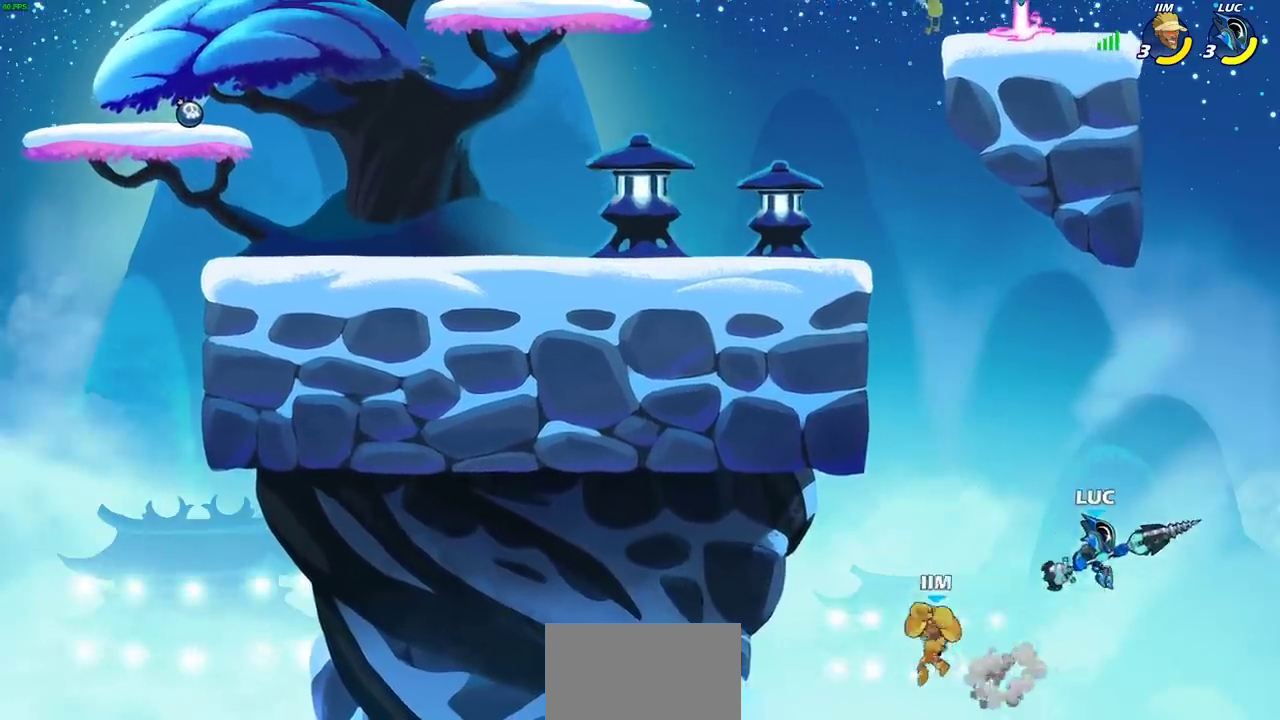
{"dt_ms": 400, "buttons": [], "left_stick": "up-left", "right_stick": "center", "events": [[17, "left_stick", "up"], [67, "CROSS", "down"], [83, "left_stick", "up-left"], [400, "CROSS", "up"]]}
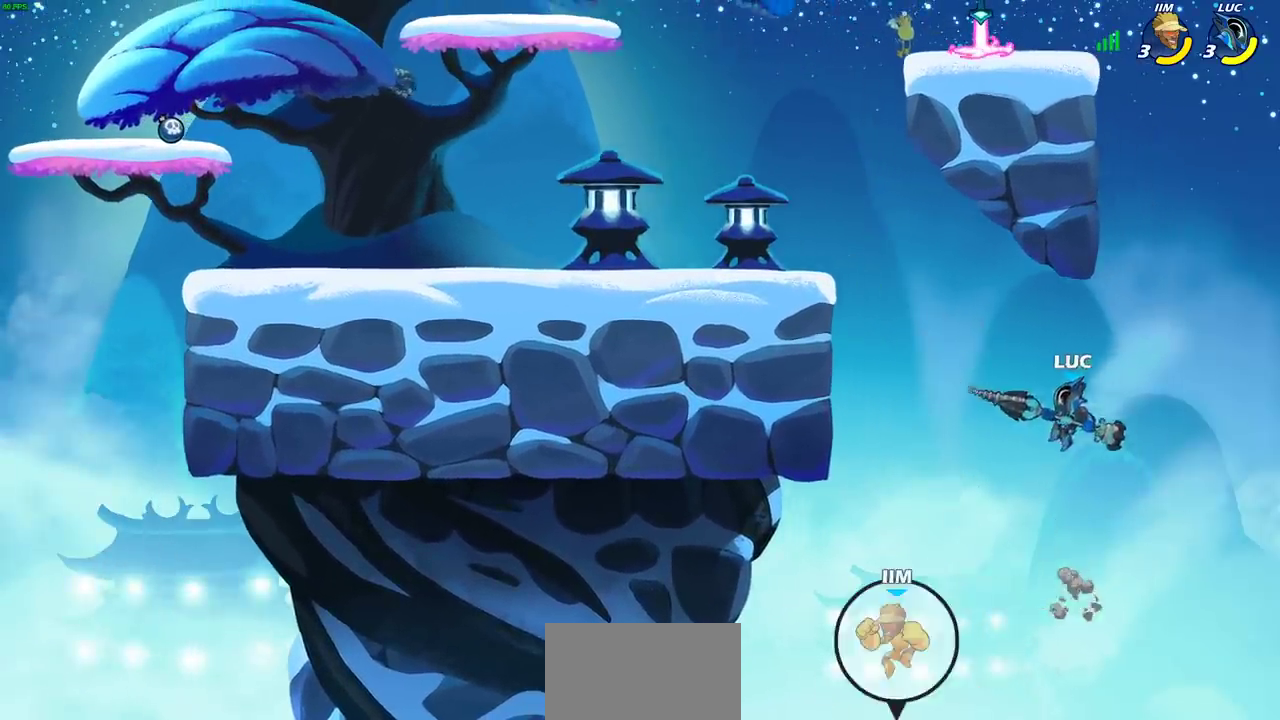
{"dt_ms": 500, "buttons": ["R2"], "left_stick": "up", "right_stick": "center", "events": [[150, "left_stick", "up"], [333, "R2", "down"]]}
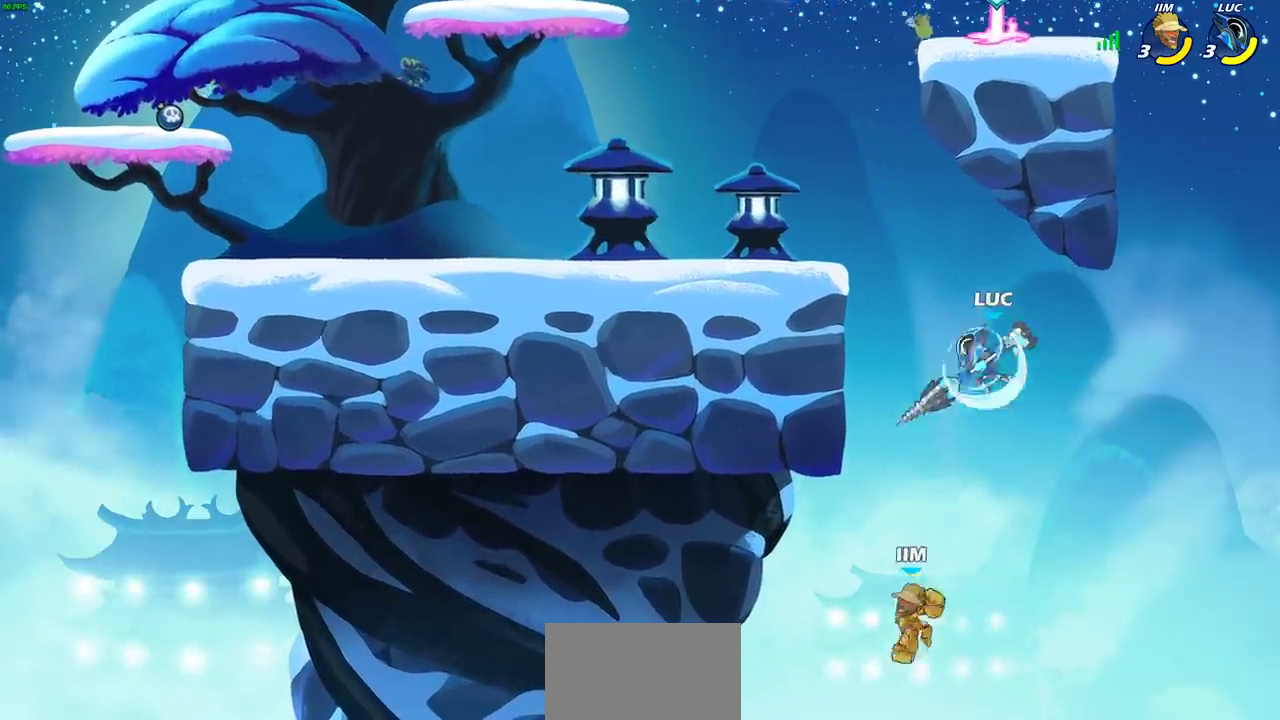
{"dt_ms": 700, "buttons": [], "left_stick": "left", "right_stick": "center", "events": [[183, "R2", "up"], [250, "left_stick", "up-left"], [317, "left_stick", "left"], [333, "SQUARE", "down"], [433, "SQUARE", "up"]]}
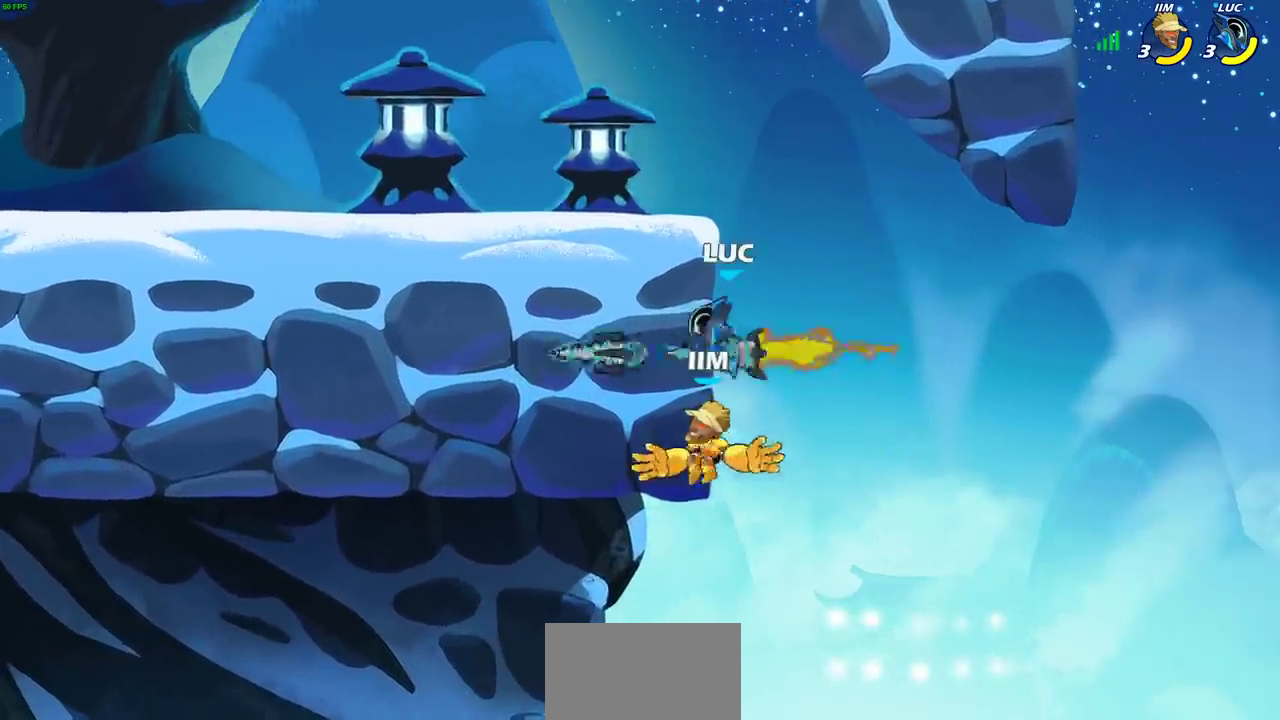
{"dt_ms": 300, "buttons": [], "left_stick": "left", "right_stick": "center", "events": []}
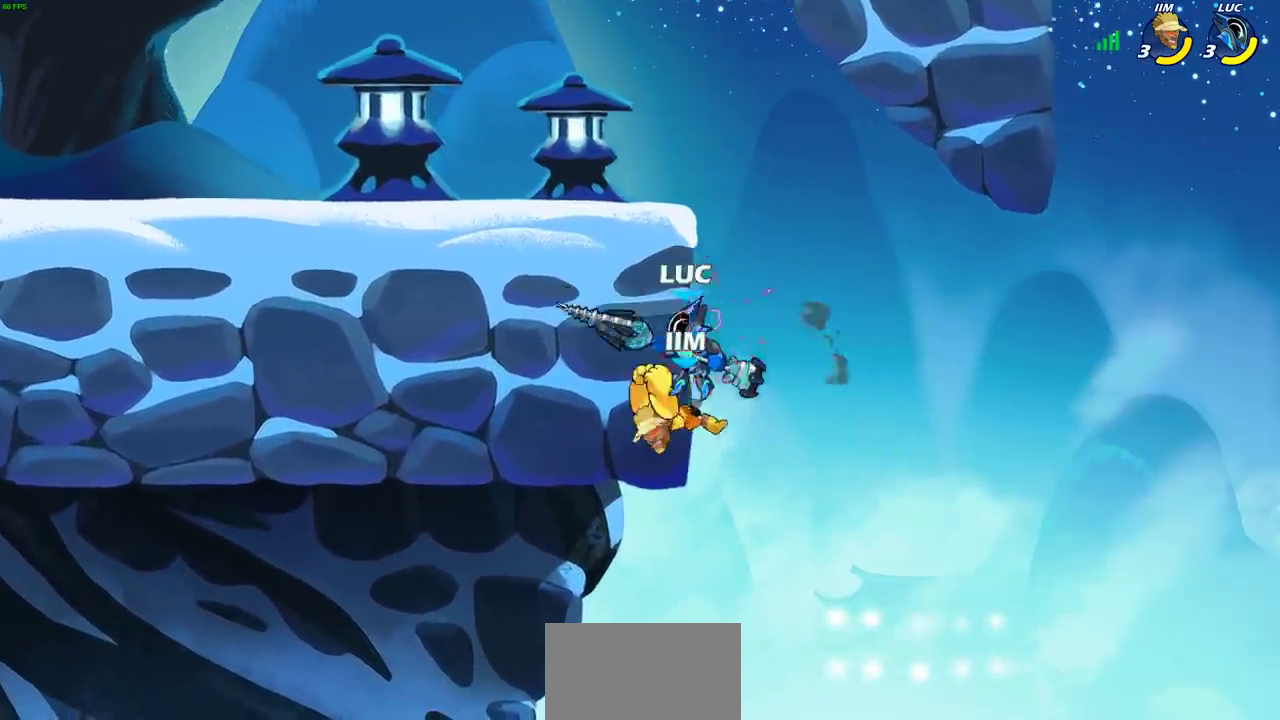
{"dt_ms": 500, "buttons": [], "left_stick": "left", "right_stick": "center", "events": []}
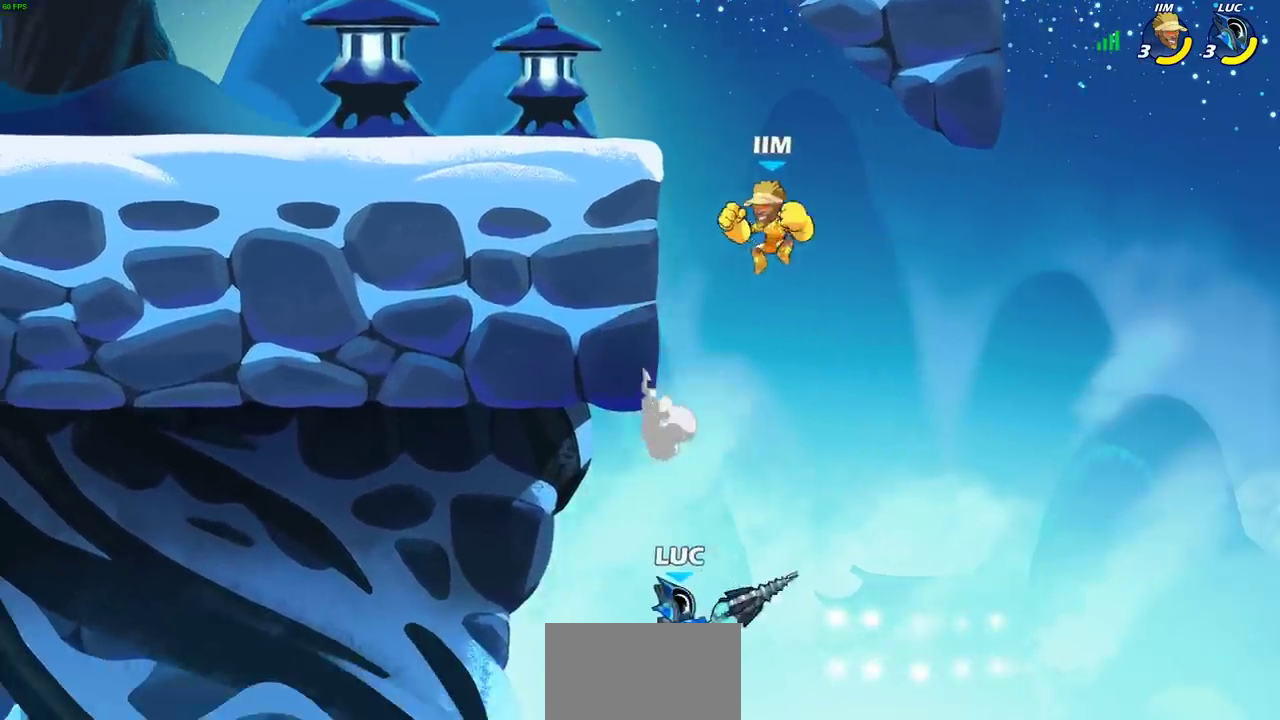
{"dt_ms": 700, "buttons": [], "left_stick": "up-right", "right_stick": "center", "events": [[83, "left_stick", "up-right"], [133, "CIRCLE", "down"], [150, "left_stick", "center"], [533, "left_stick", "up-right"], [600, "CIRCLE", "up"]]}
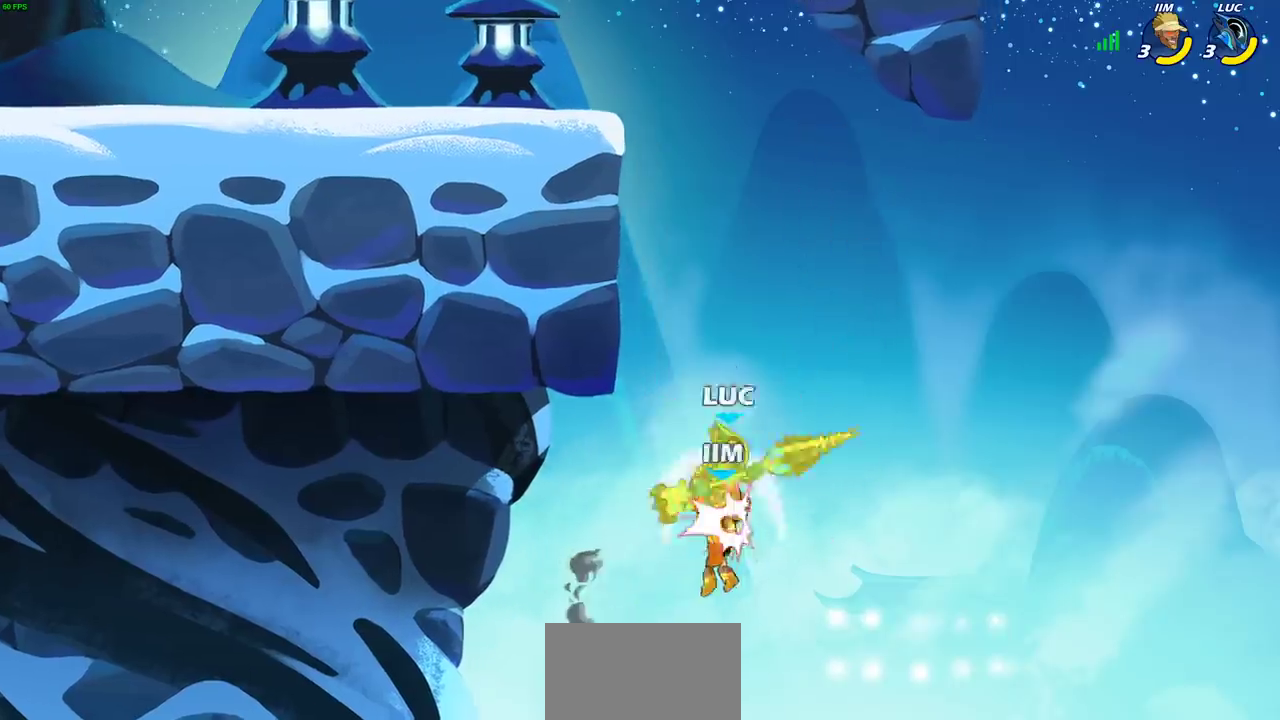
{"dt_ms": 300, "buttons": ["R2"], "left_stick": "up", "right_stick": "center", "events": [[33, "left_stick", "up"], [83, "R2", "down"]]}
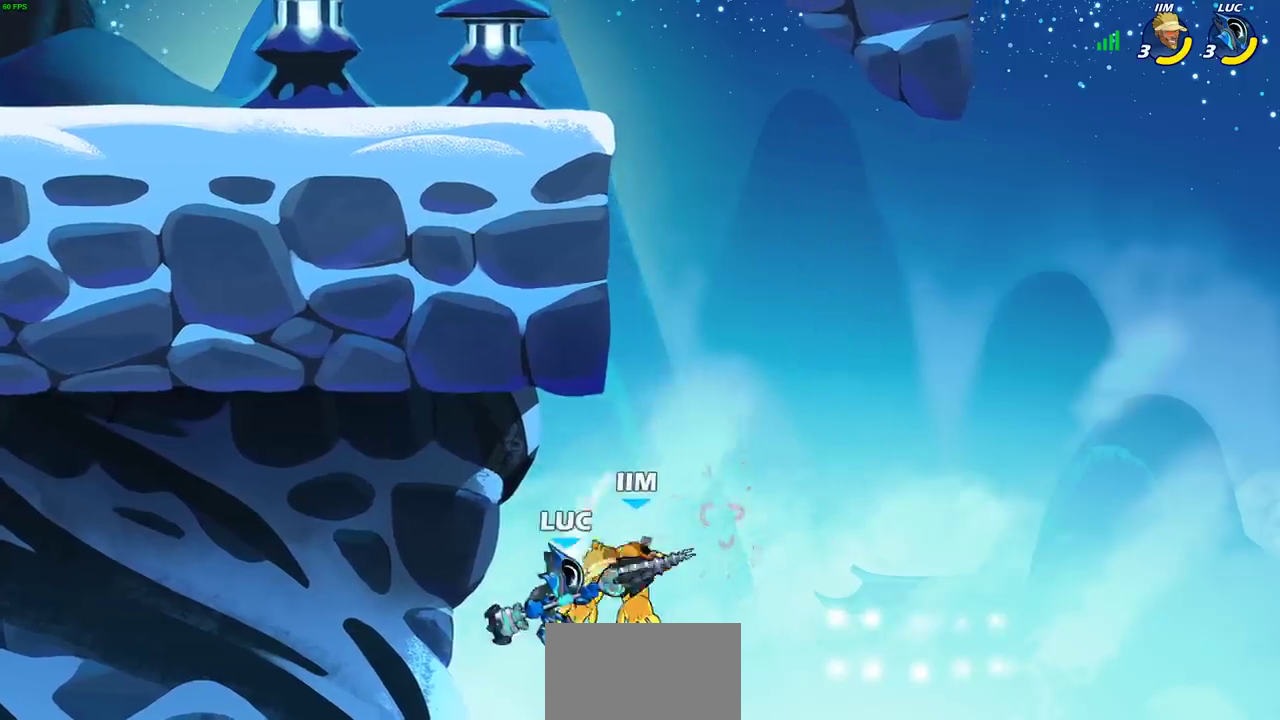
{"dt_ms": 400, "buttons": ["CROSS"], "left_stick": "center", "right_stick": "center", "events": [[17, "R2", "up"], [67, "left_stick", "center"], [383, "CROSS", "down"]]}
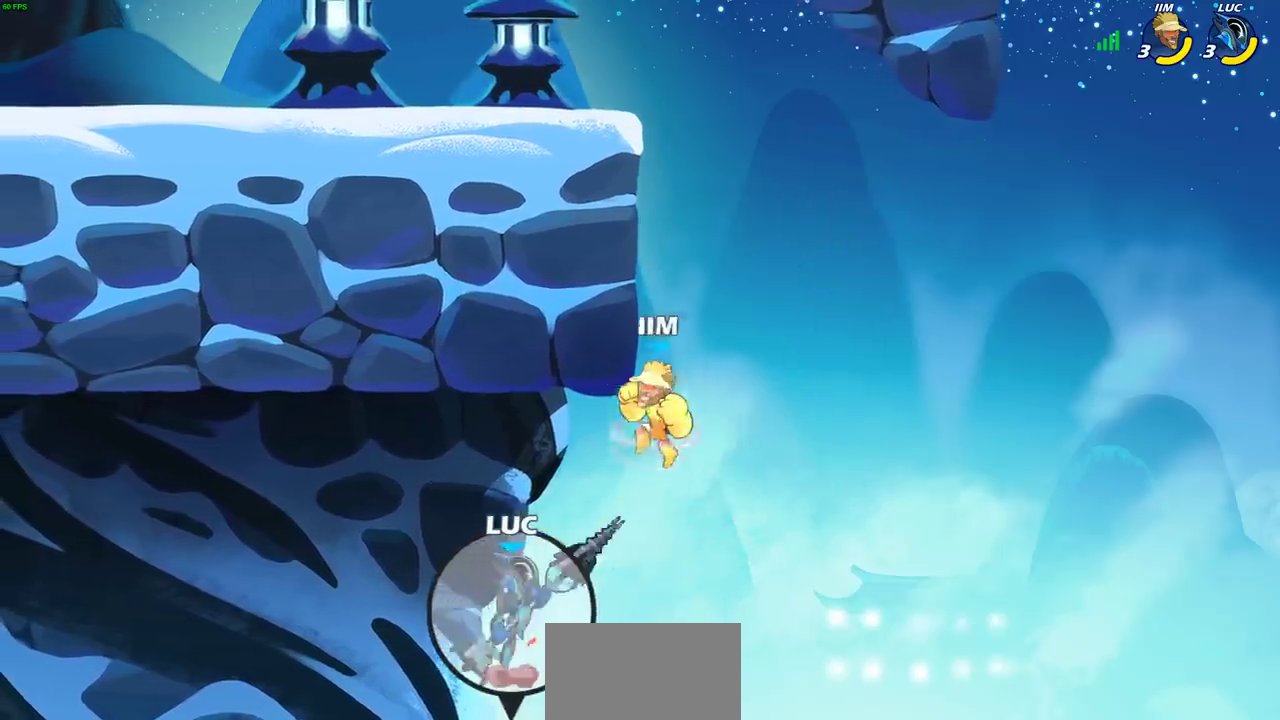
{"dt_ms": 700, "buttons": ["R2"], "left_stick": "up-right", "right_stick": "center", "events": [[17, "left_stick", "up"], [233, "CROSS", "up"], [267, "left_stick", "up-right"], [567, "R2", "down"]]}
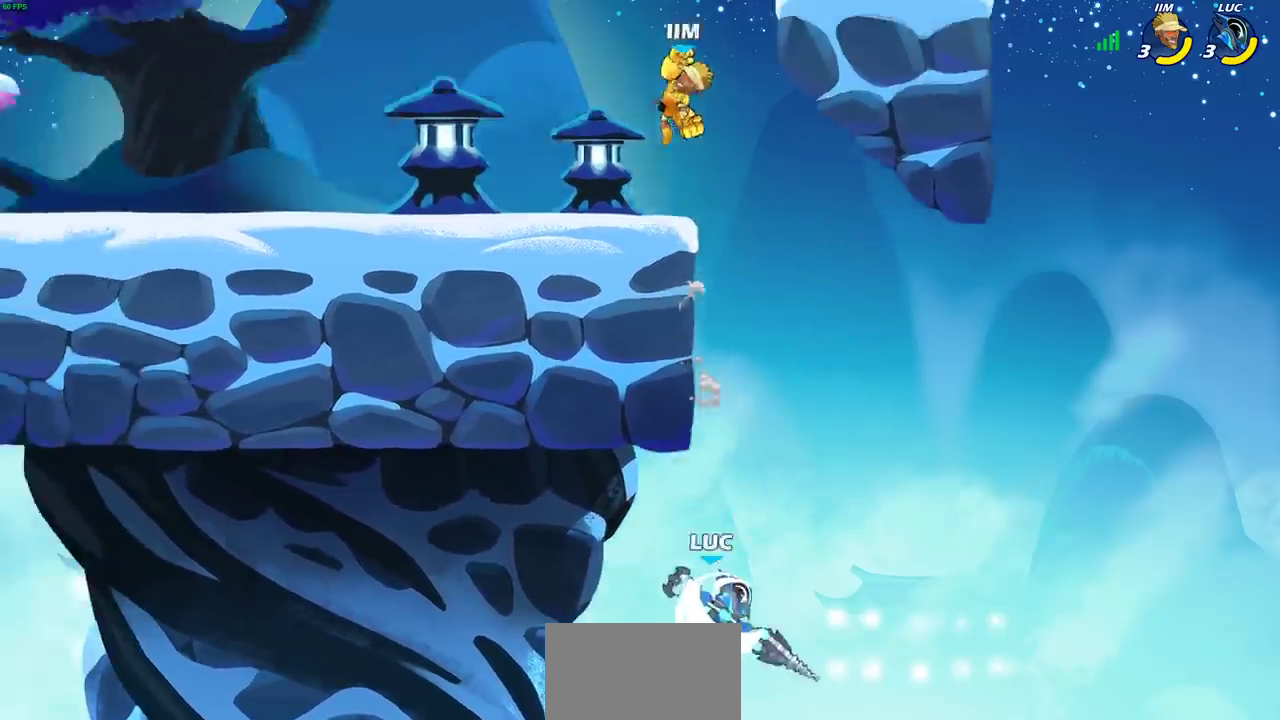
{"dt_ms": 400, "buttons": ["SQUARE"], "left_stick": "right", "right_stick": "center", "events": [[167, "R2", "up"], [283, "left_stick", "right"], [300, "SQUARE", "down"]]}
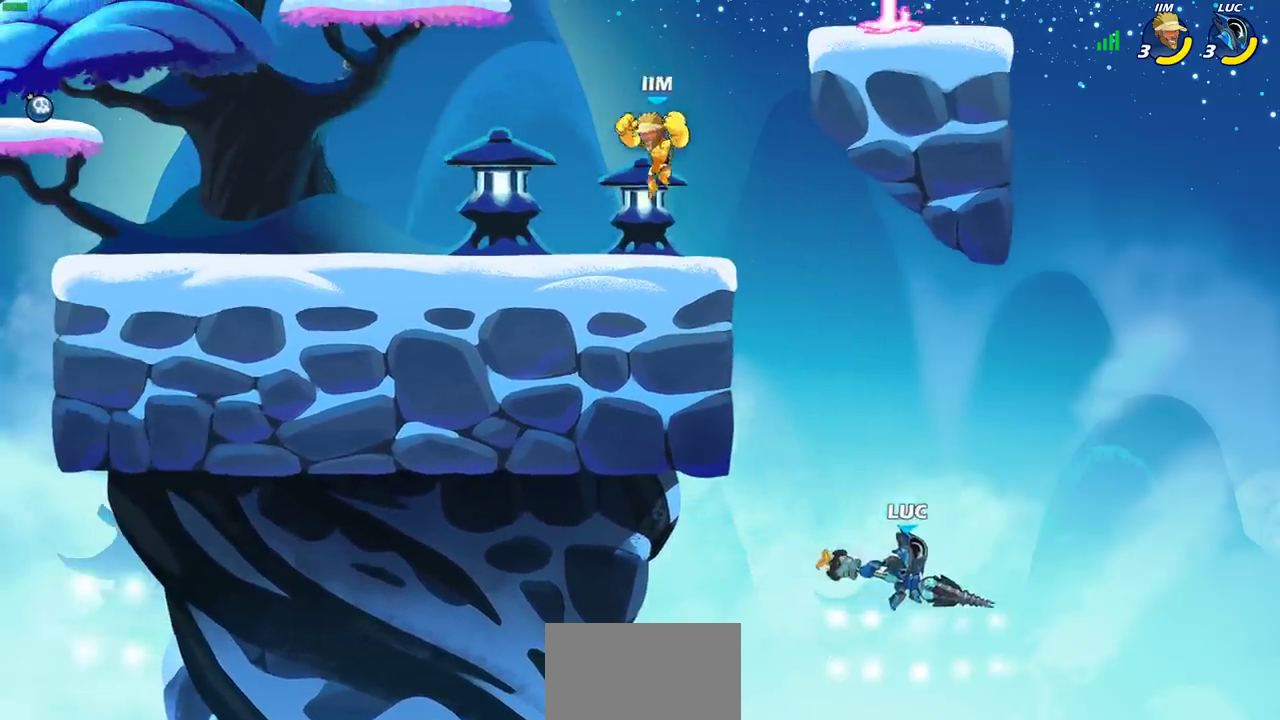
{"dt_ms": 600, "buttons": [], "left_stick": "right", "right_stick": "center", "events": [[33, "SQUARE", "up"]]}
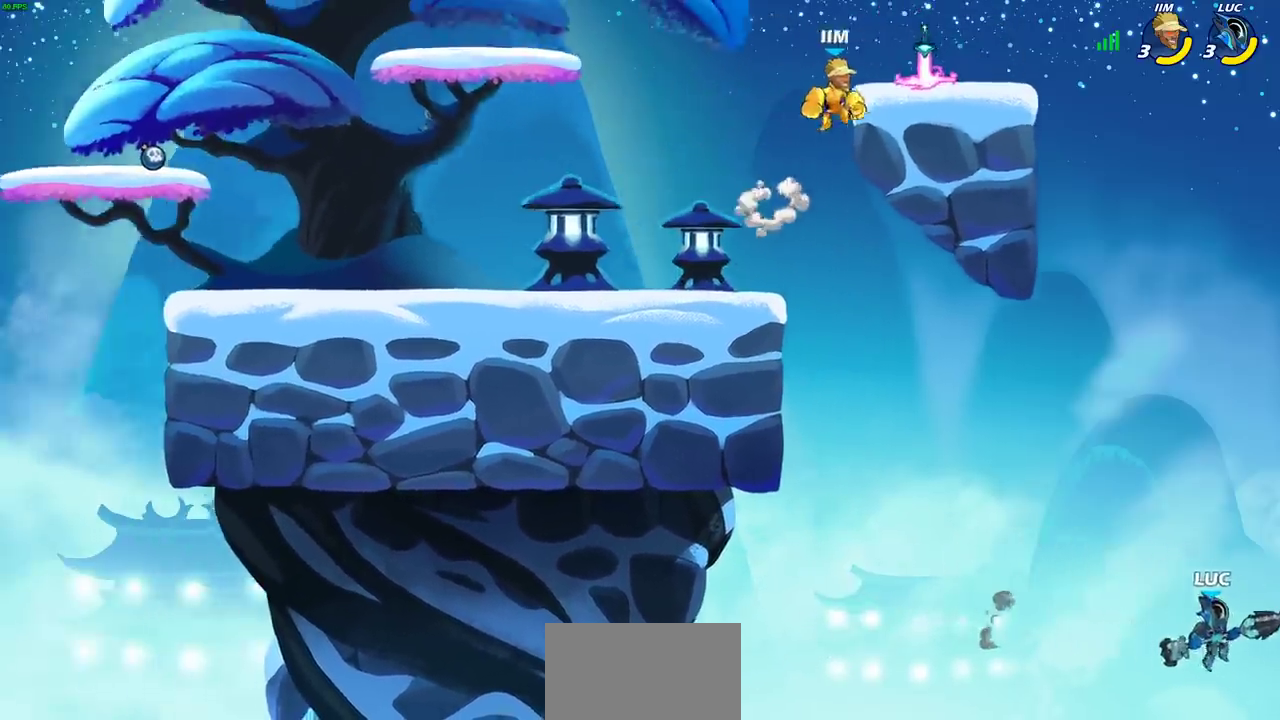
{"dt_ms": 400, "buttons": ["SQUARE"], "left_stick": "right", "right_stick": "center", "events": [[167, "SQUARE", "down"], [267, "SQUARE", "up"], [367, "SQUARE", "down"]]}
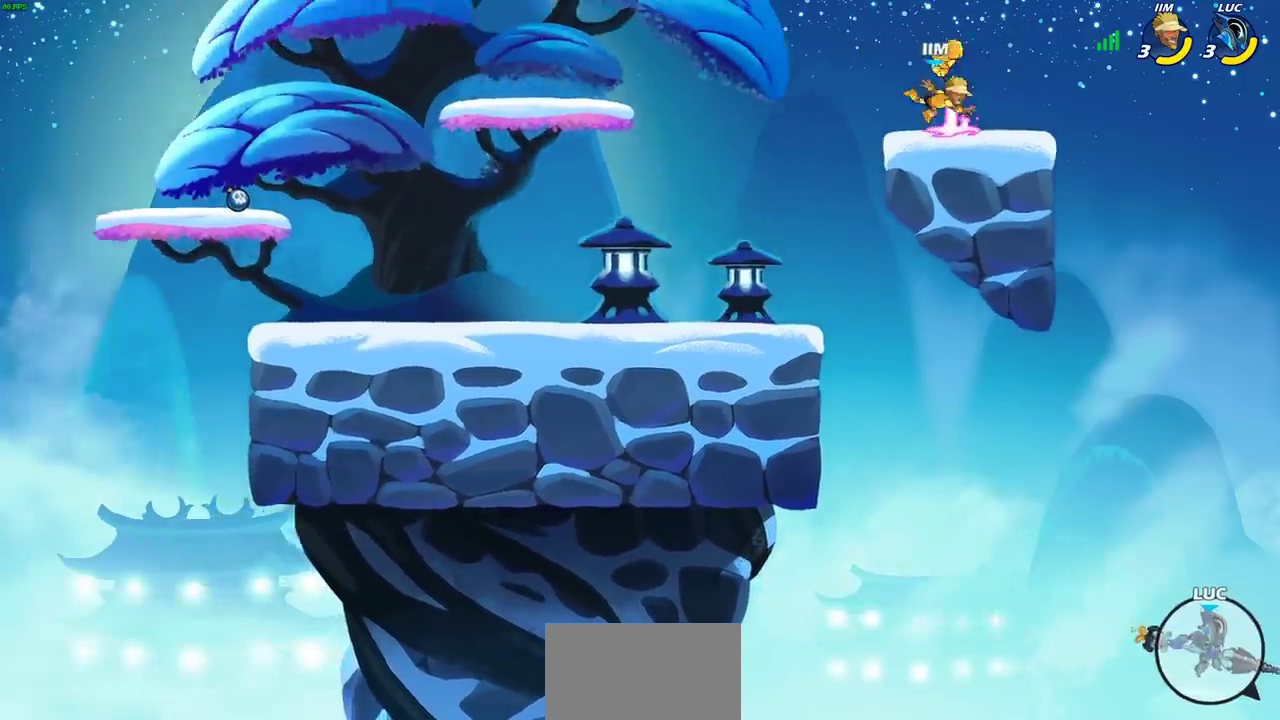
{"dt_ms": 400, "buttons": [], "left_stick": "right", "right_stick": "center", "events": [[50, "SQUARE", "up"], [167, "SQUARE", "down"], [233, "SQUARE", "up"], [317, "SQUARE", "down"], [400, "SQUARE", "up"]]}
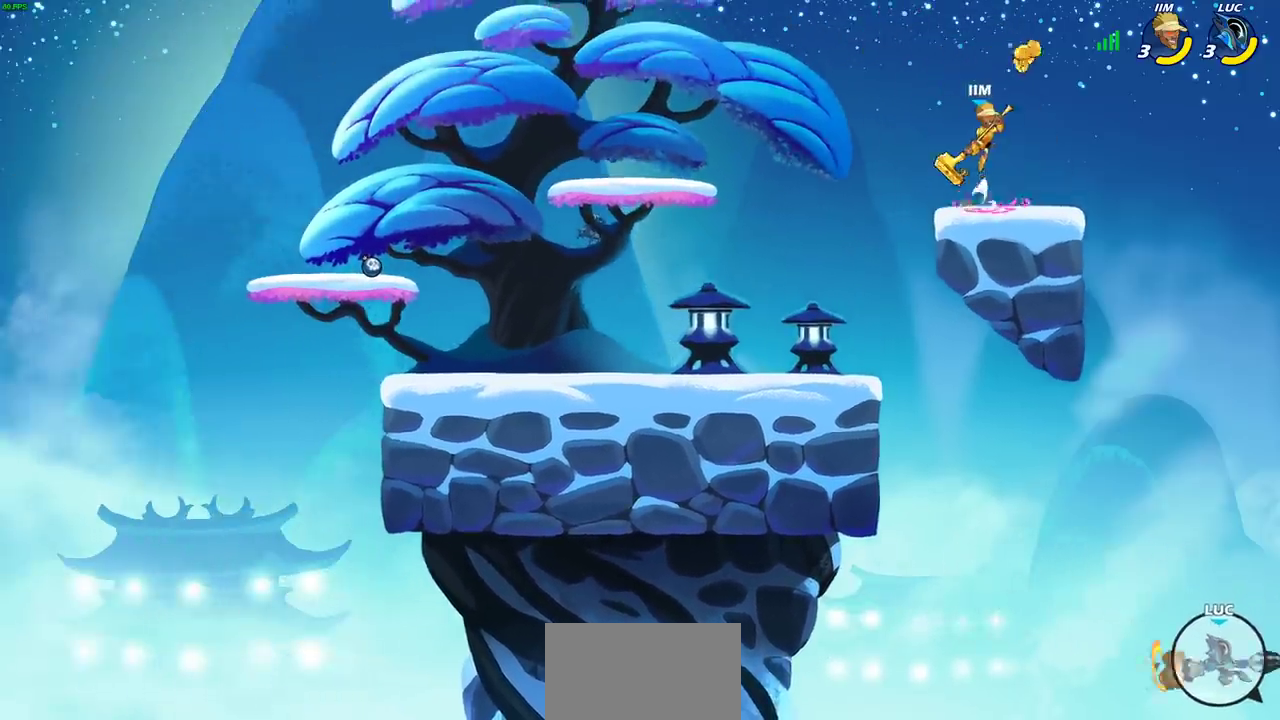
{"dt_ms": 600, "buttons": [], "left_stick": "right", "right_stick": "center", "events": []}
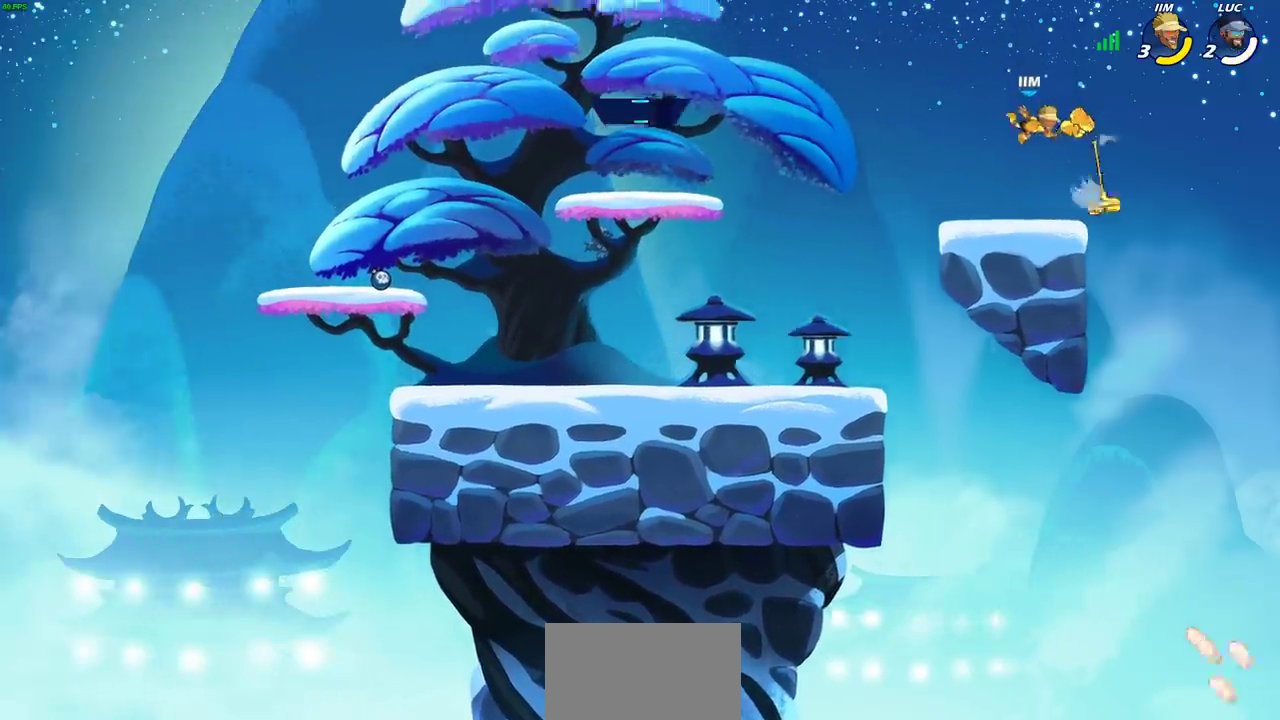
{"dt_ms": 400, "buttons": [], "left_stick": "right", "right_stick": "center", "events": []}
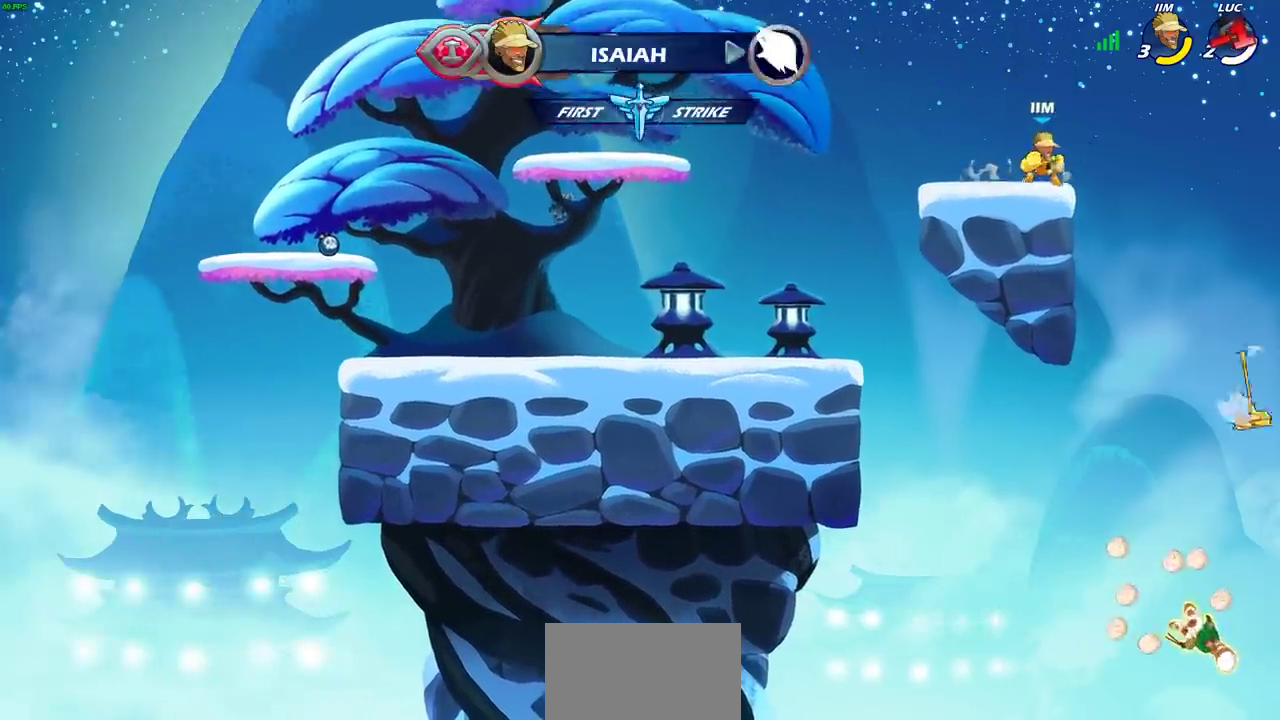
{"dt_ms": 700, "buttons": [], "left_stick": "center", "right_stick": "center", "events": [[700, "left_stick", "center"]]}
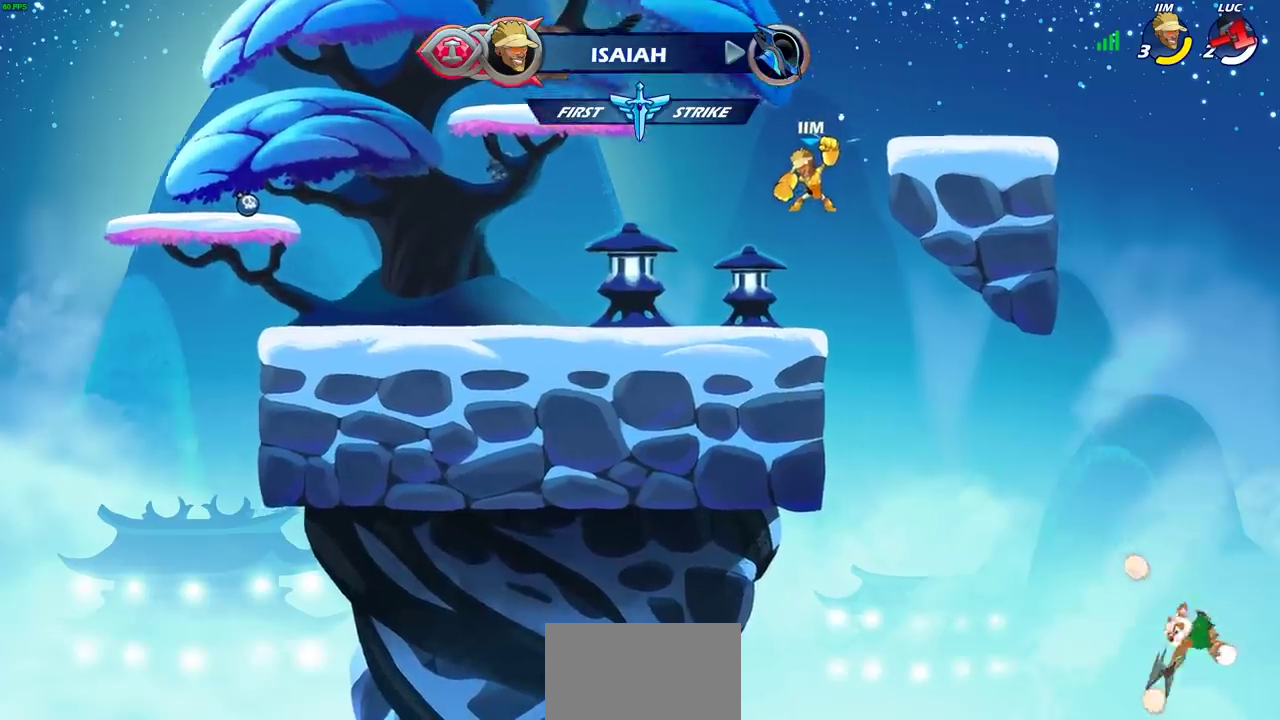
{"dt_ms": 400, "buttons": [], "left_stick": "center", "right_stick": "center", "events": []}
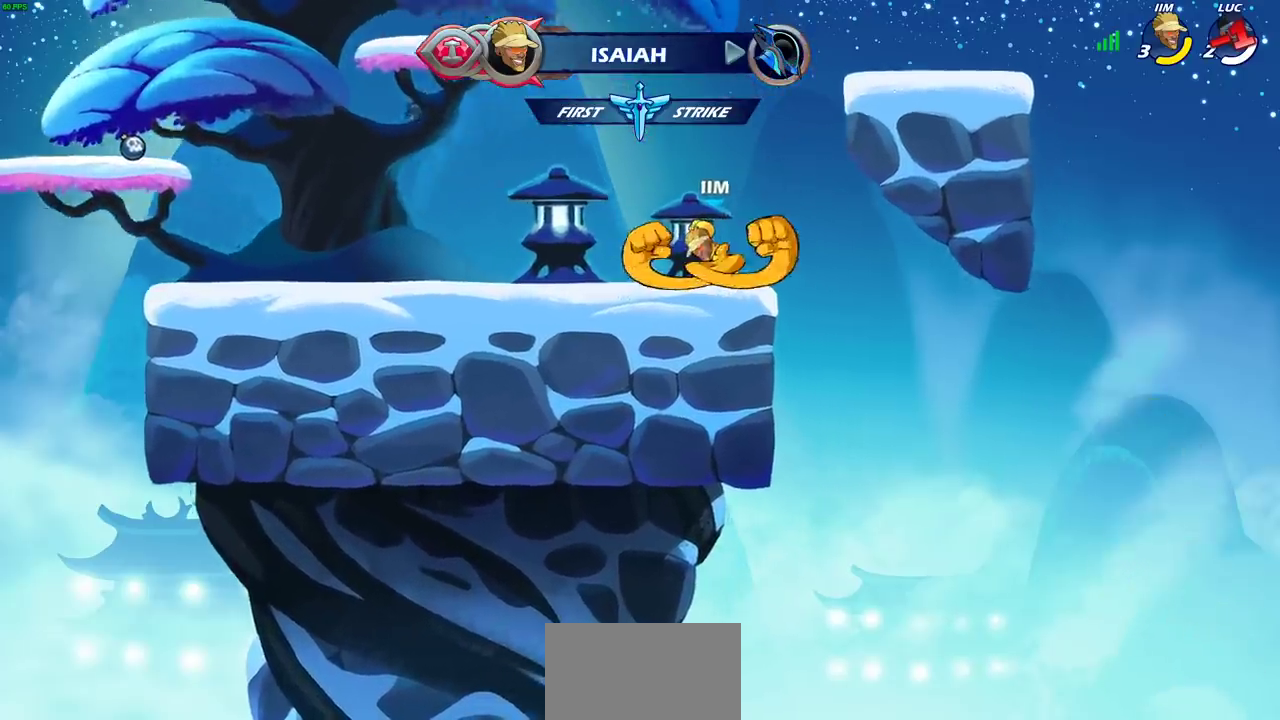
{"dt_ms": 300, "buttons": [], "left_stick": "center", "right_stick": "center", "events": []}
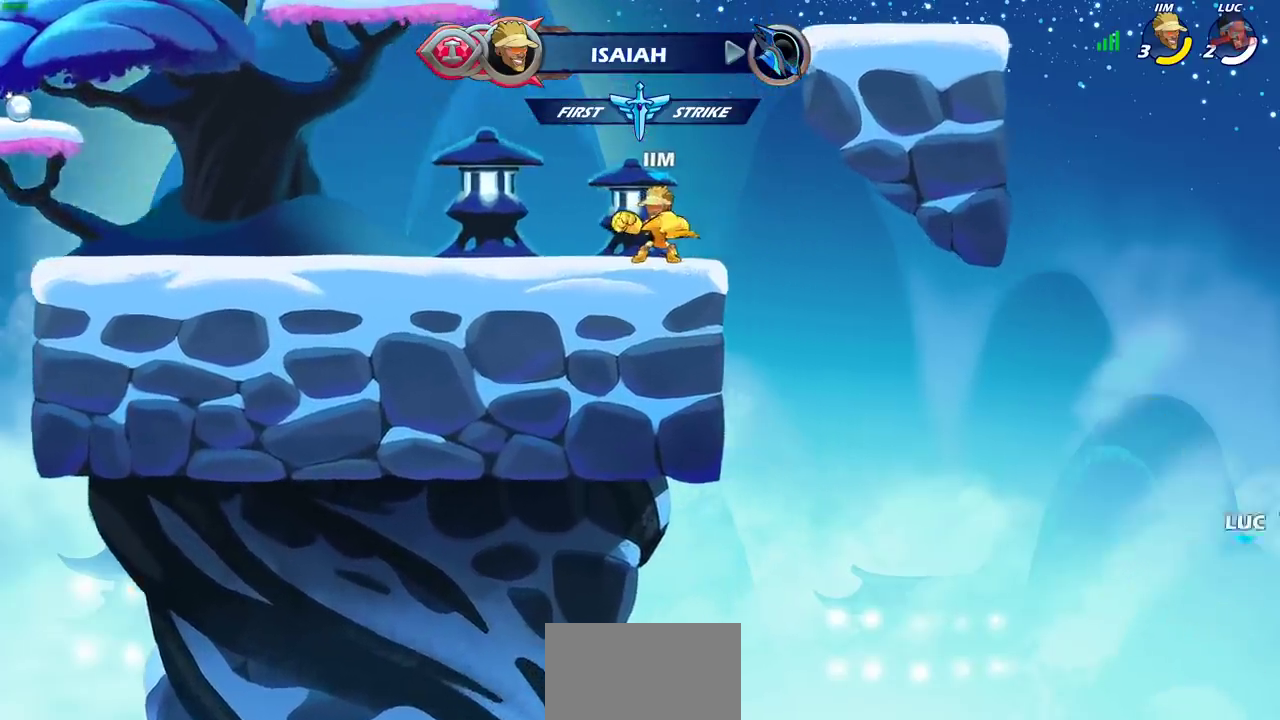
{"dt_ms": 700, "buttons": [], "left_stick": "center", "right_stick": "center", "events": []}
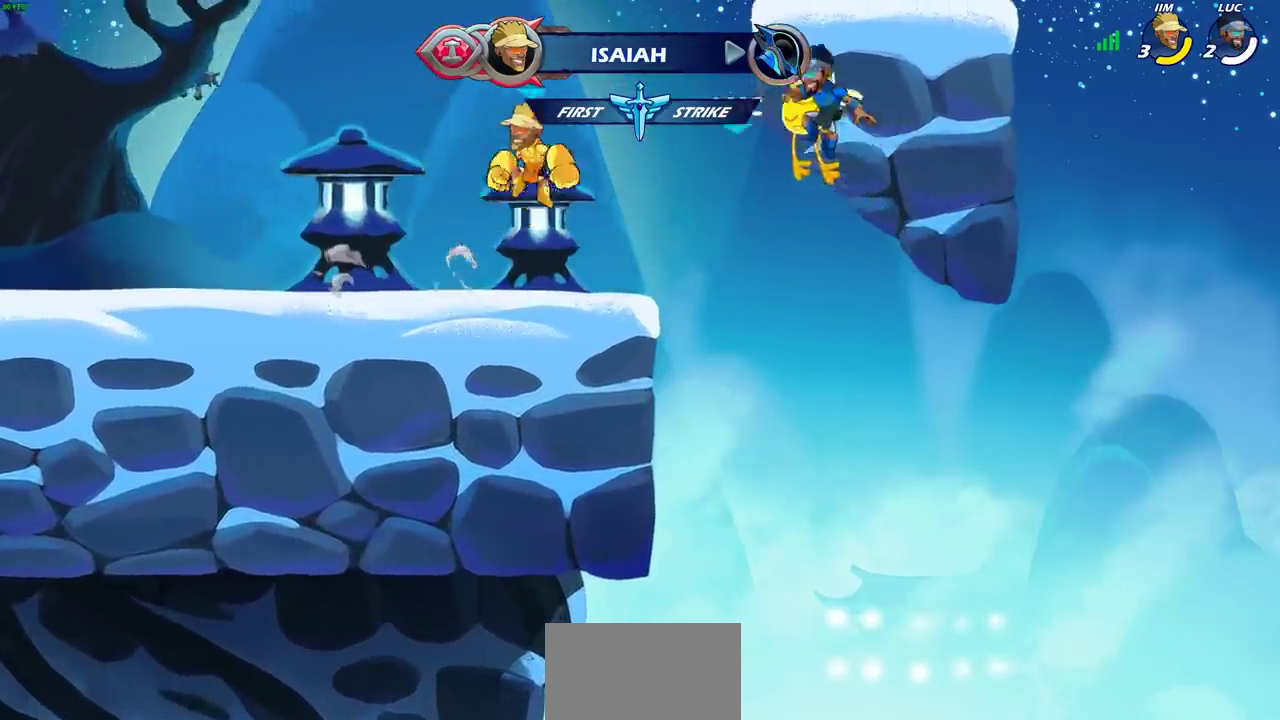
{"dt_ms": 500, "buttons": [], "left_stick": "center", "right_stick": "center", "events": []}
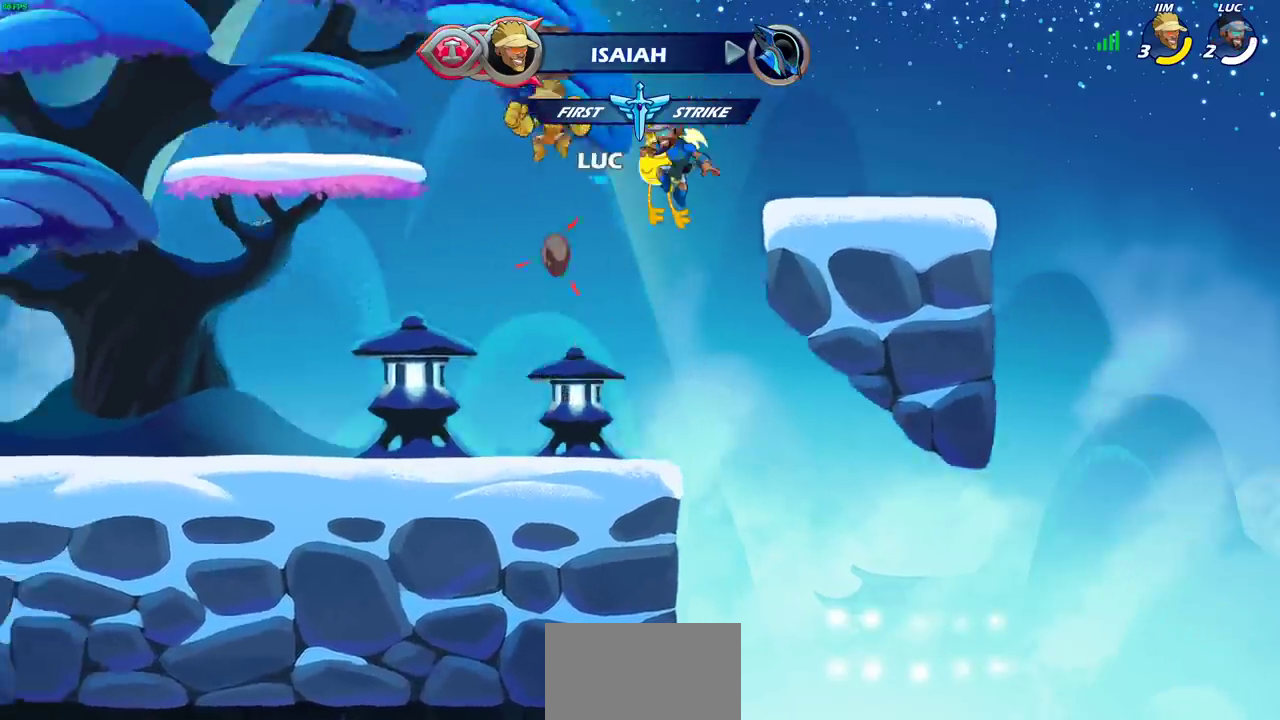
{"dt_ms": 300, "buttons": [], "left_stick": "center", "right_stick": "center", "events": []}
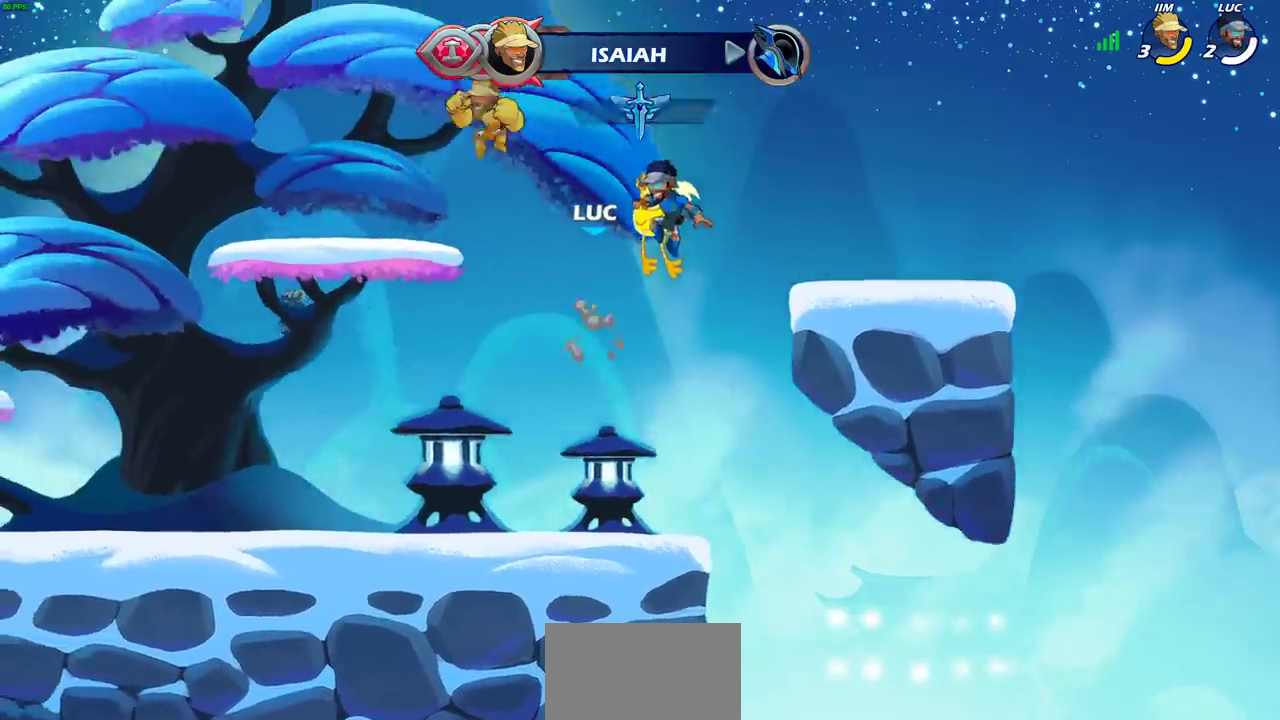
{"dt_ms": 700, "buttons": [], "left_stick": "center", "right_stick": "center", "events": []}
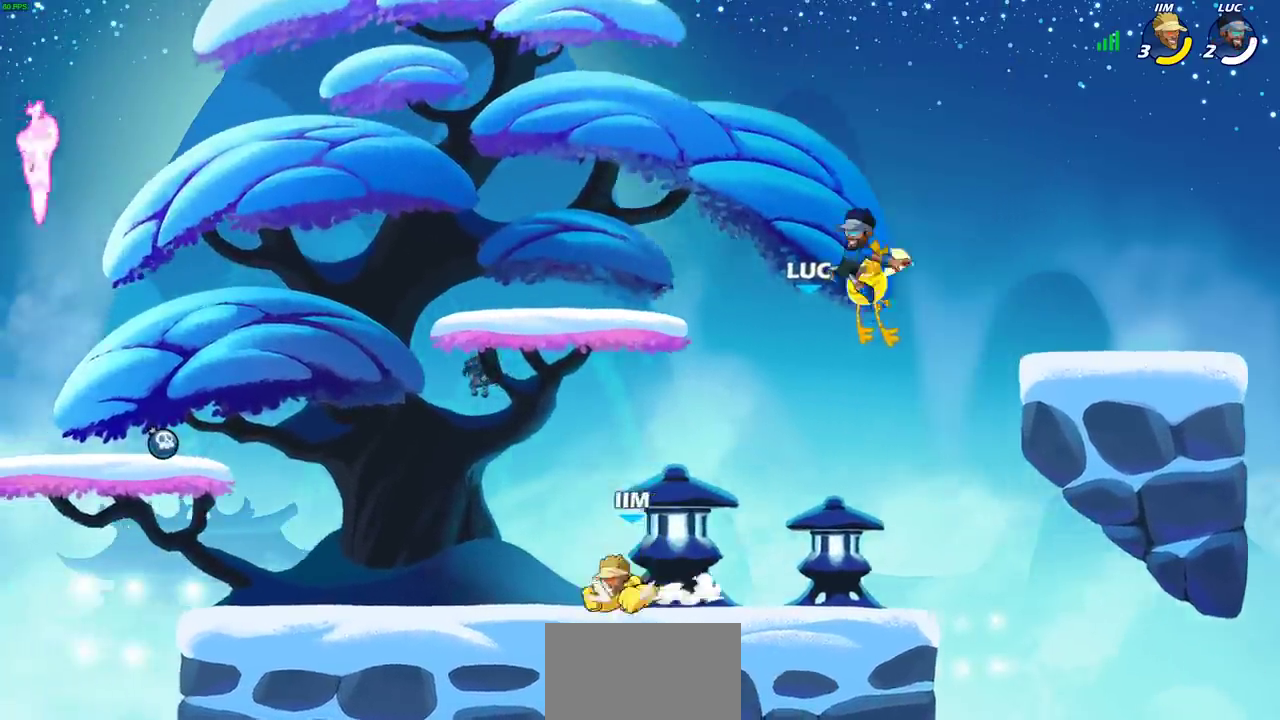
{"dt_ms": 500, "buttons": ["SELECT"], "left_stick": "center", "right_stick": "center", "events": [[283, "SELECT", "down"]]}
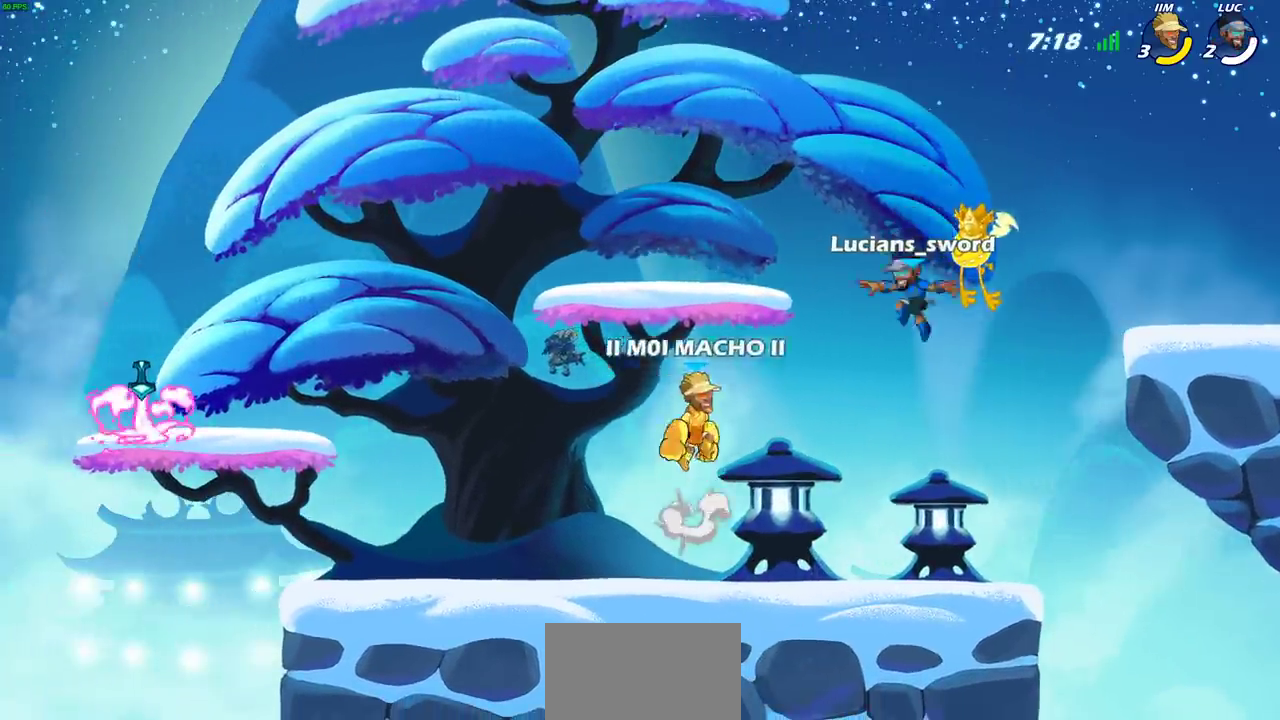
{"dt_ms": 500, "buttons": [], "left_stick": "left", "right_stick": "center", "events": [[117, "SELECT", "up"], [433, "left_stick", "left"]]}